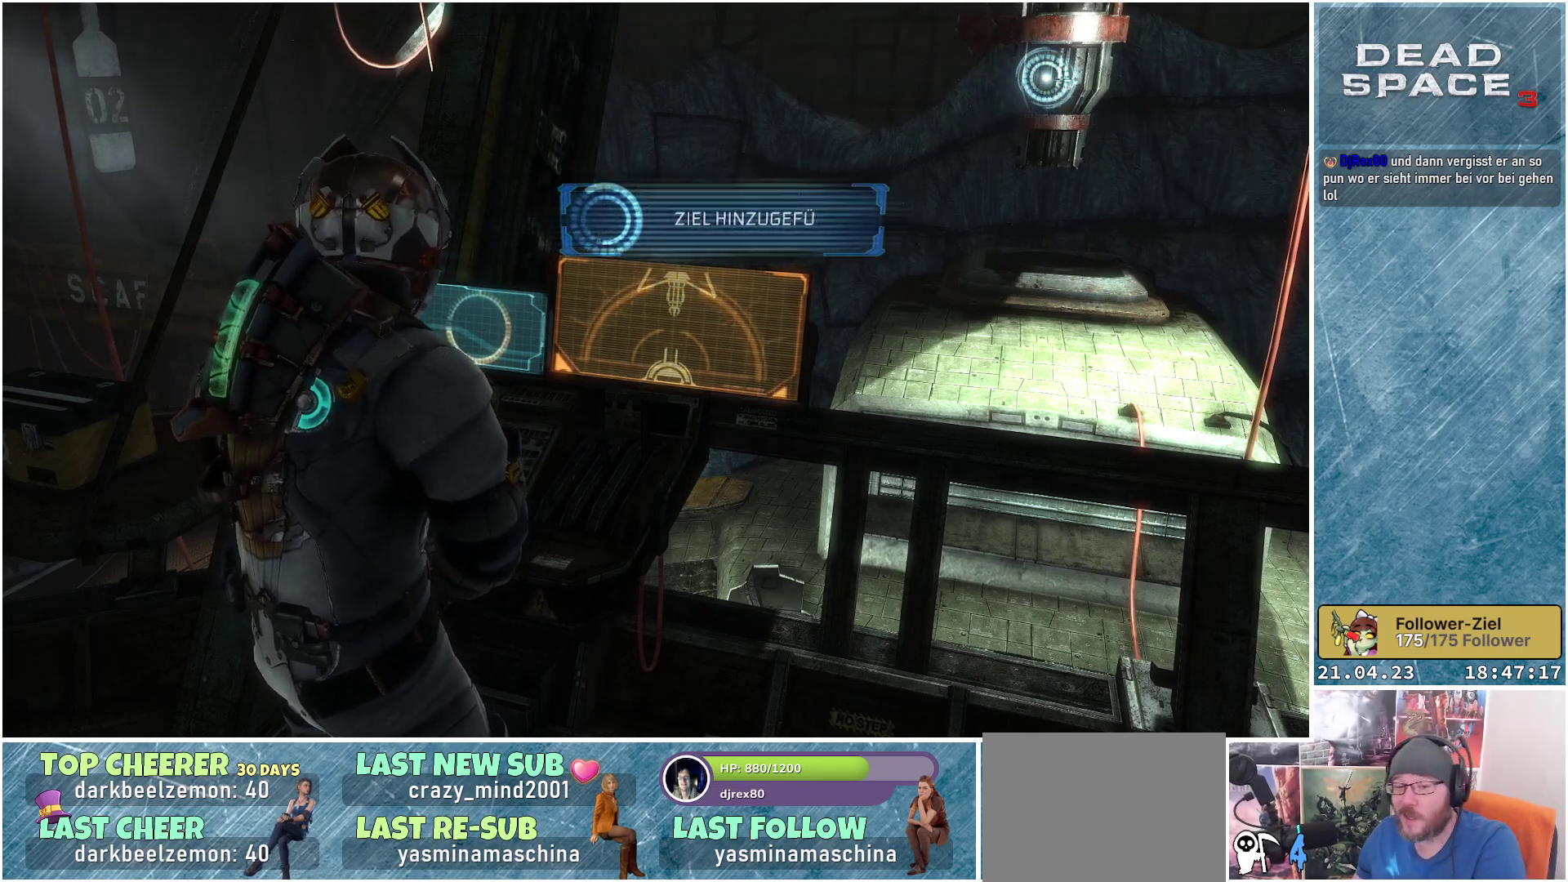
Gameplay with a controller (Xbox layout); each line is a JSON object with the inputs held at the frame after it. "events" lists button and stick changes between this image and that frame as [ms after this image, input, new state], when the widget could be followed in between.
{"buttons": [], "left_stick": "center", "right_stick": "right", "events": [[467, "right_stick", "right"]]}
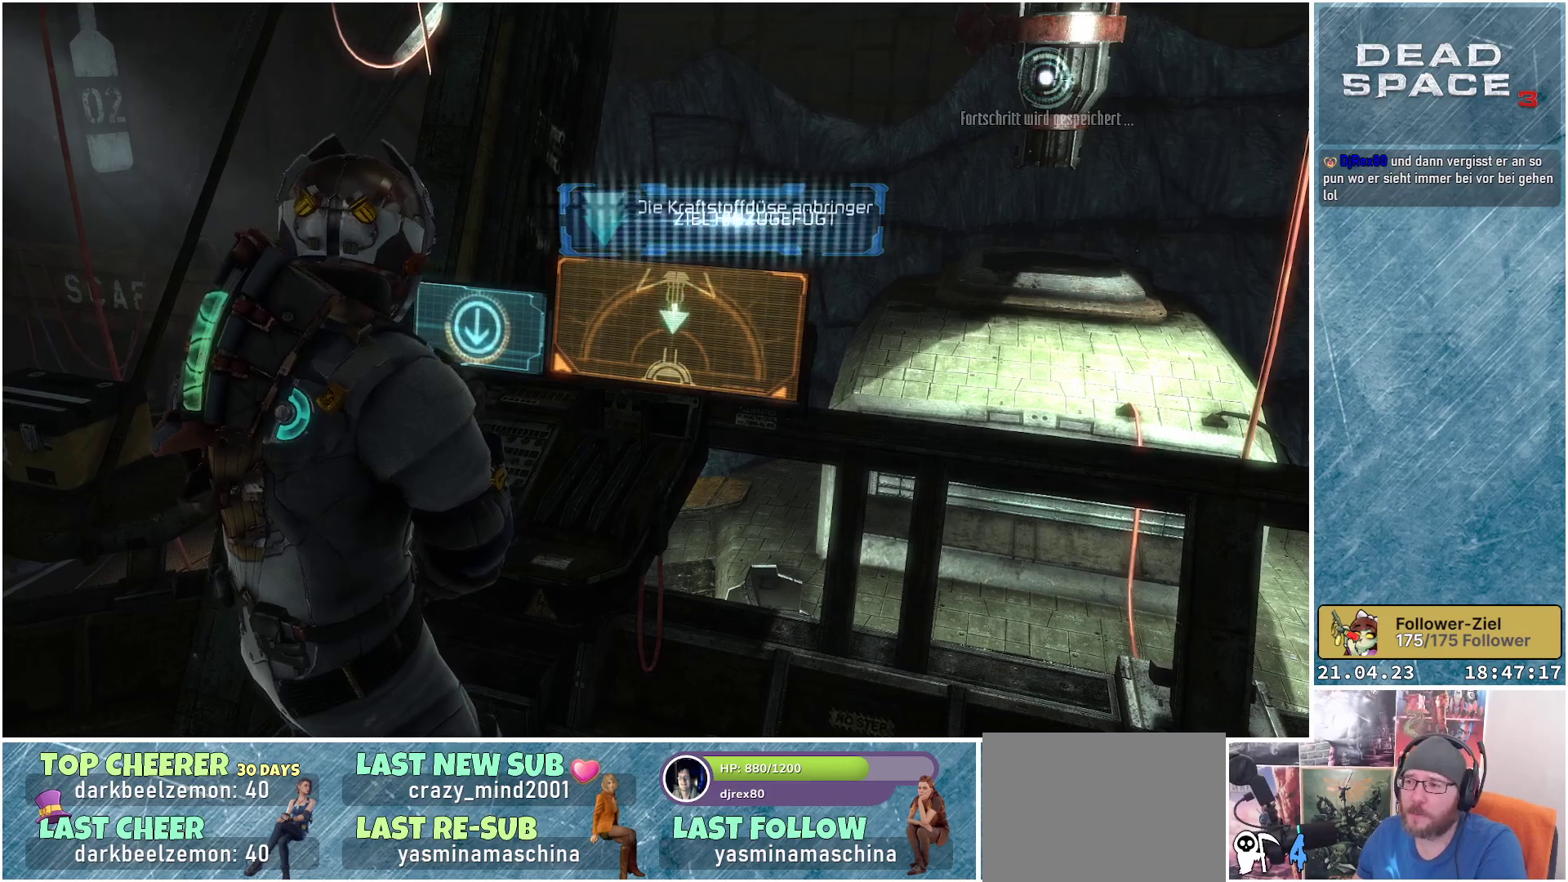
{"buttons": [], "left_stick": "center", "right_stick": "center", "events": [[233, "right_stick", "center"]]}
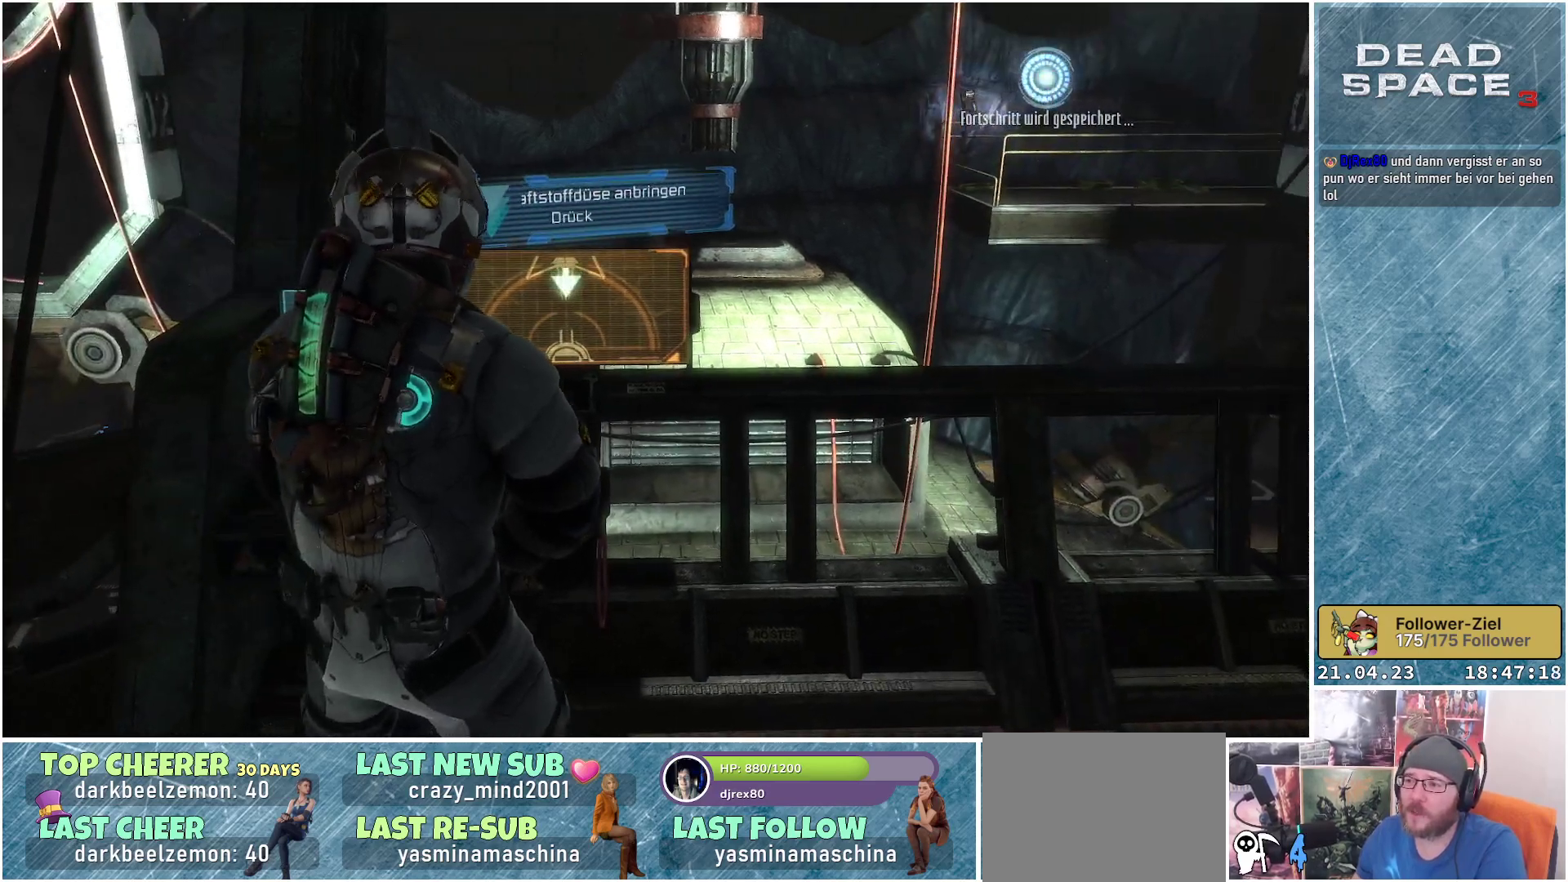
{"buttons": [], "left_stick": "center", "right_stick": "down-left", "events": [[350, "right_stick", "down-left"]]}
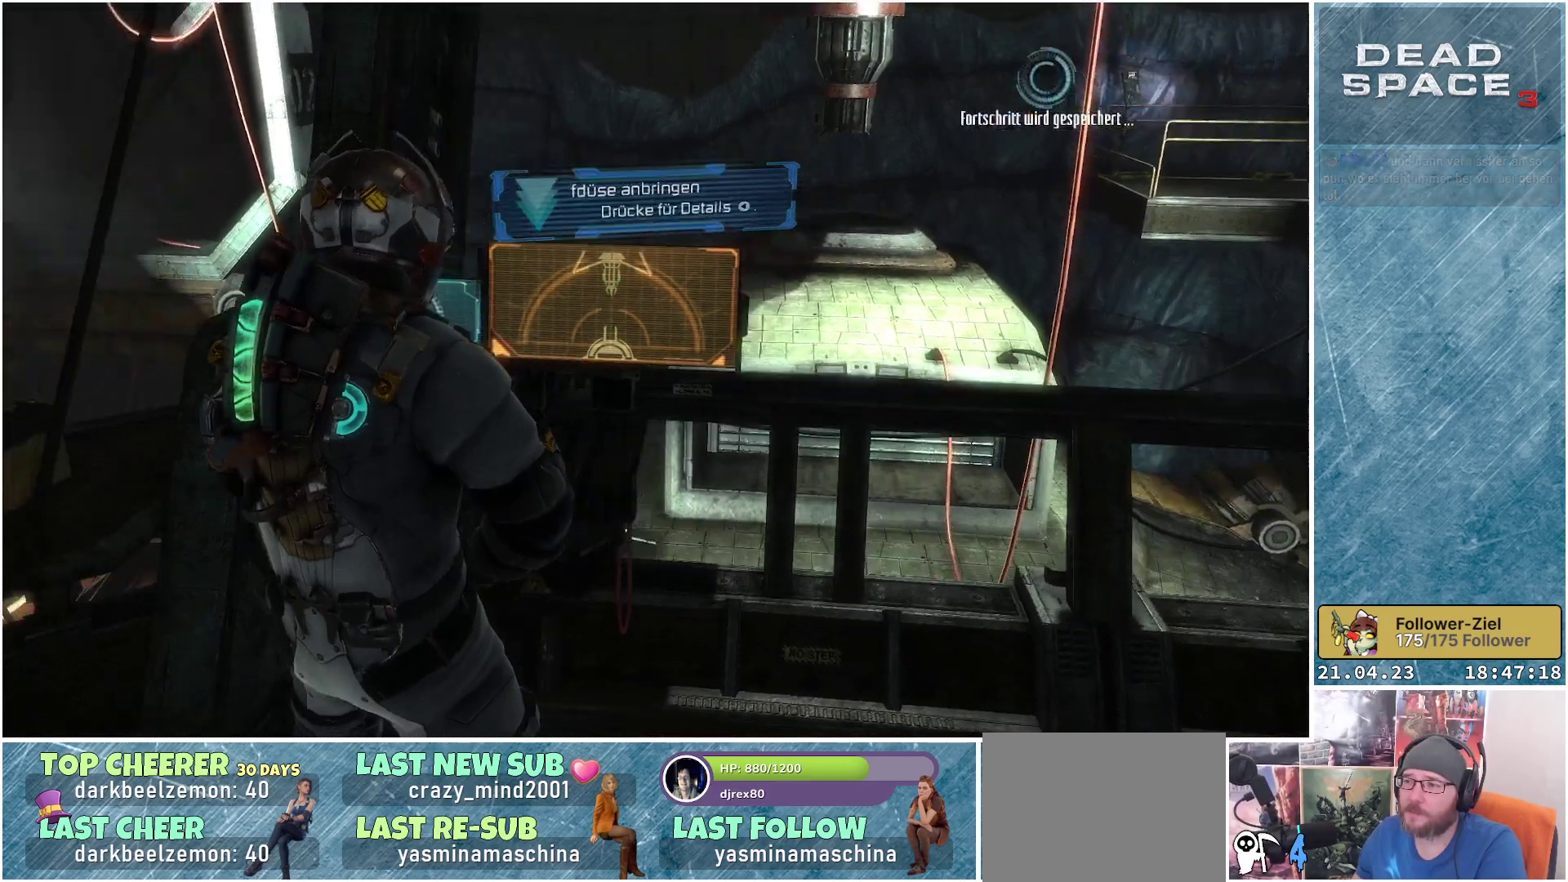
{"buttons": [], "left_stick": "right", "right_stick": "right", "events": [[50, "right_stick", "center"], [433, "right_stick", "right"], [467, "left_stick", "right"]]}
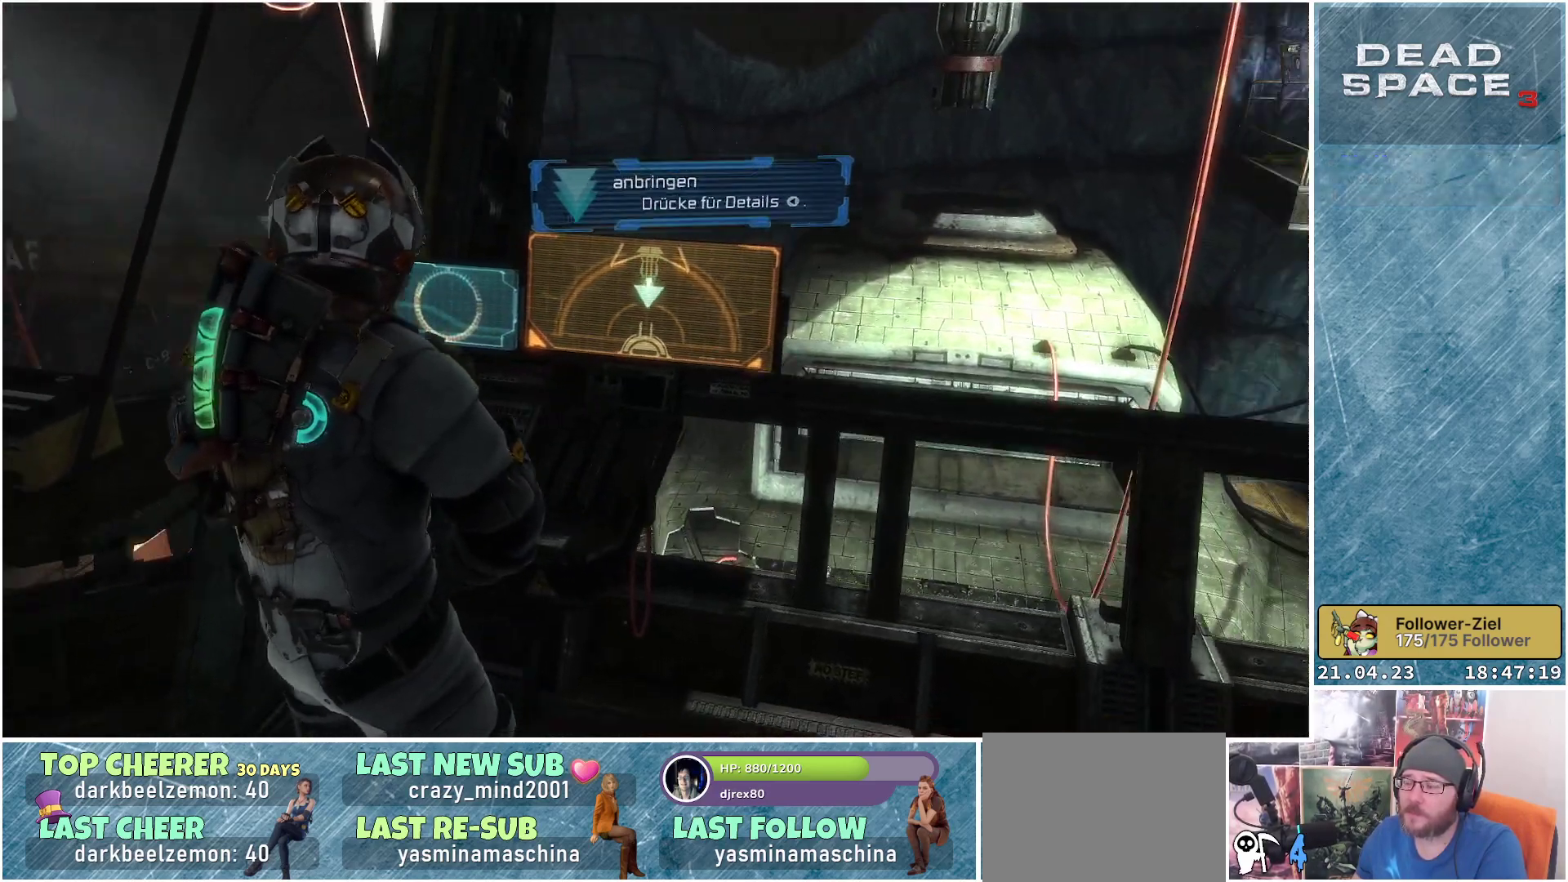
{"buttons": [], "left_stick": "up-right", "right_stick": "right", "events": [[433, "left_stick", "up-right"]]}
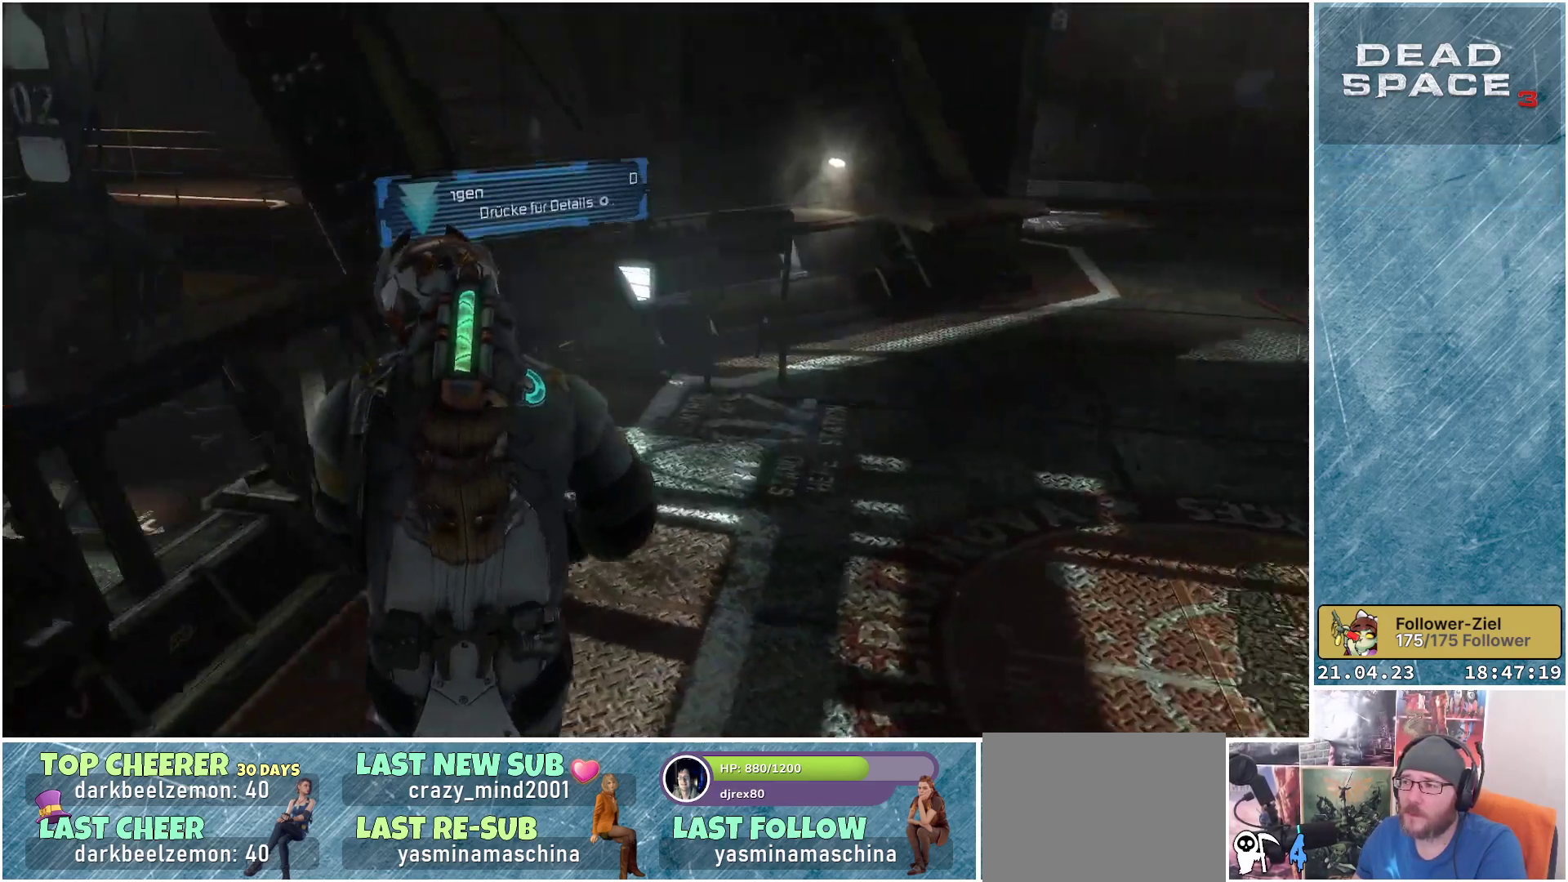
{"buttons": [], "left_stick": "up-right", "right_stick": "up-right", "events": [[267, "right_stick", "center"], [467, "right_stick", "up-right"]]}
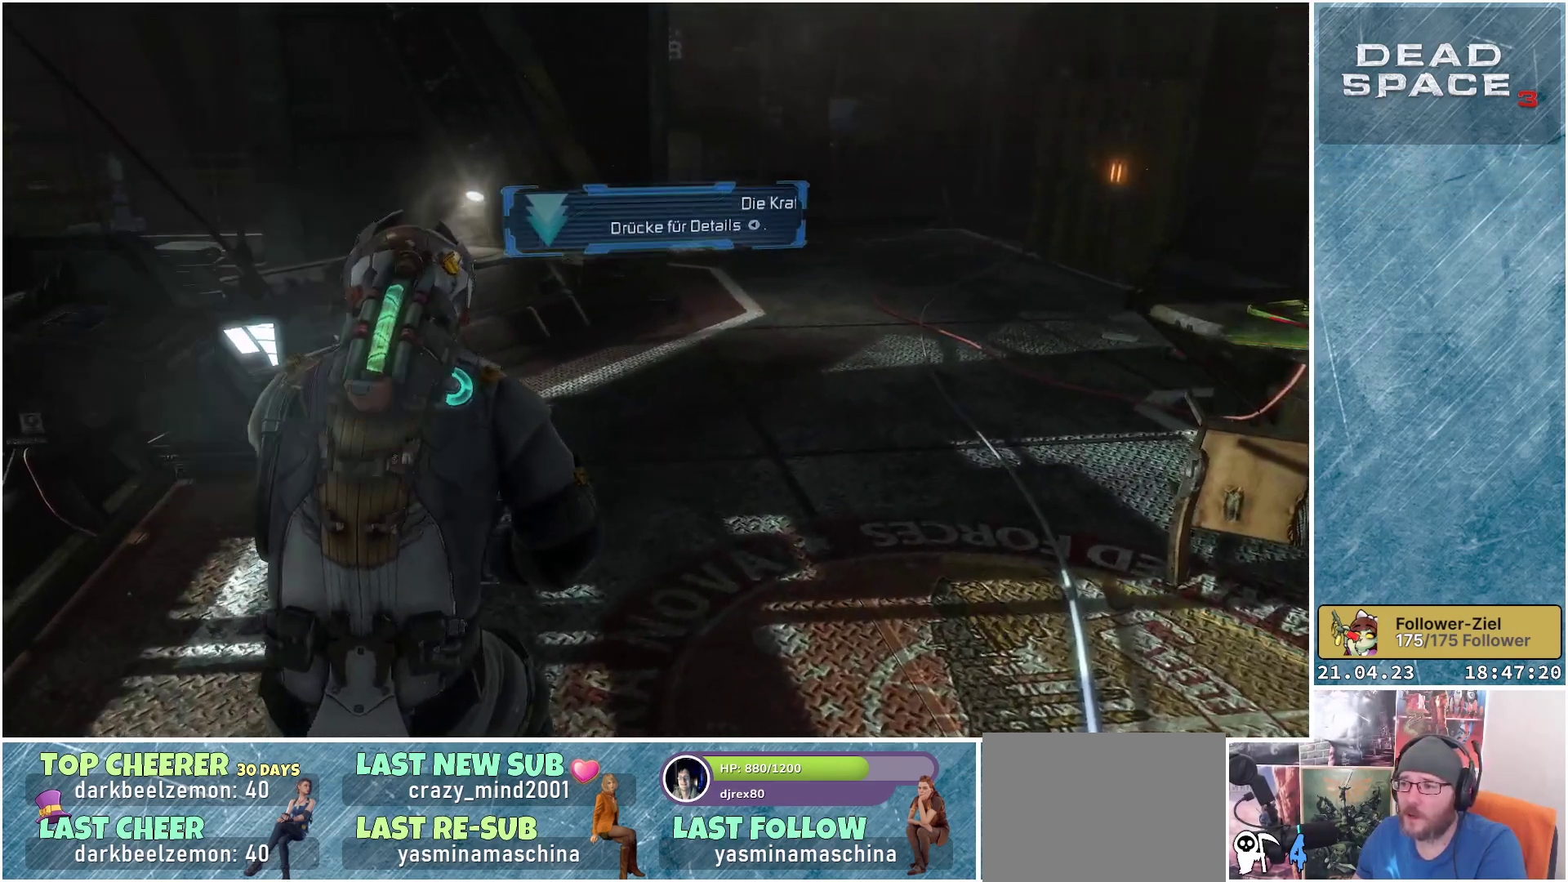
{"buttons": [], "left_stick": "up-right", "right_stick": "center", "events": [[183, "right_stick", "center"]]}
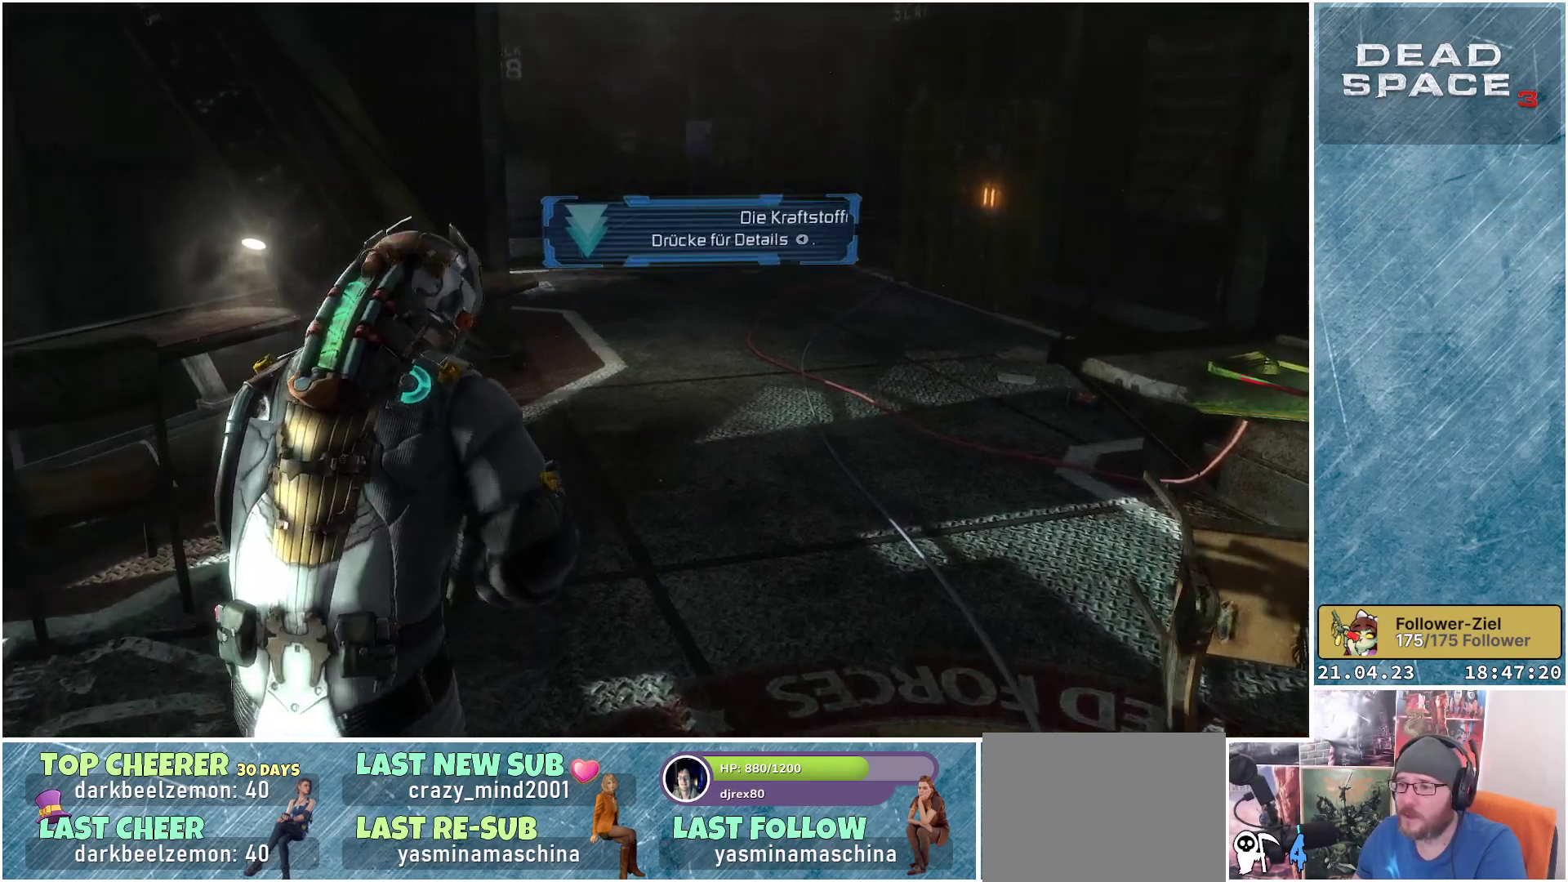
{"buttons": [], "left_stick": "up-right", "right_stick": "up", "events": [[383, "right_stick", "up"]]}
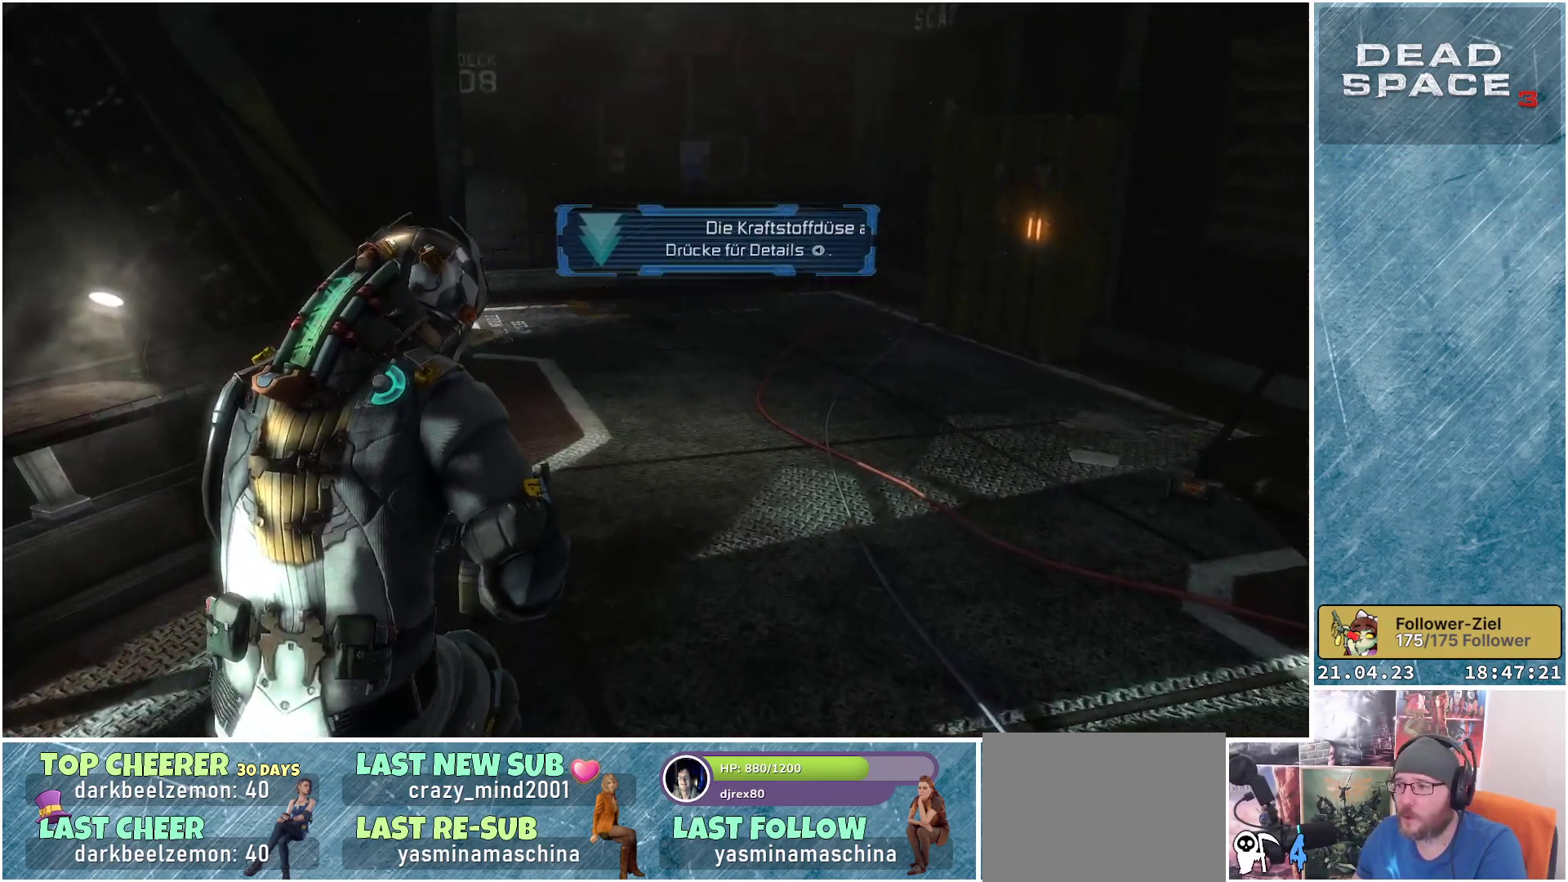
{"buttons": [], "left_stick": "up-right", "right_stick": "center", "events": [[33, "right_stick", "center"]]}
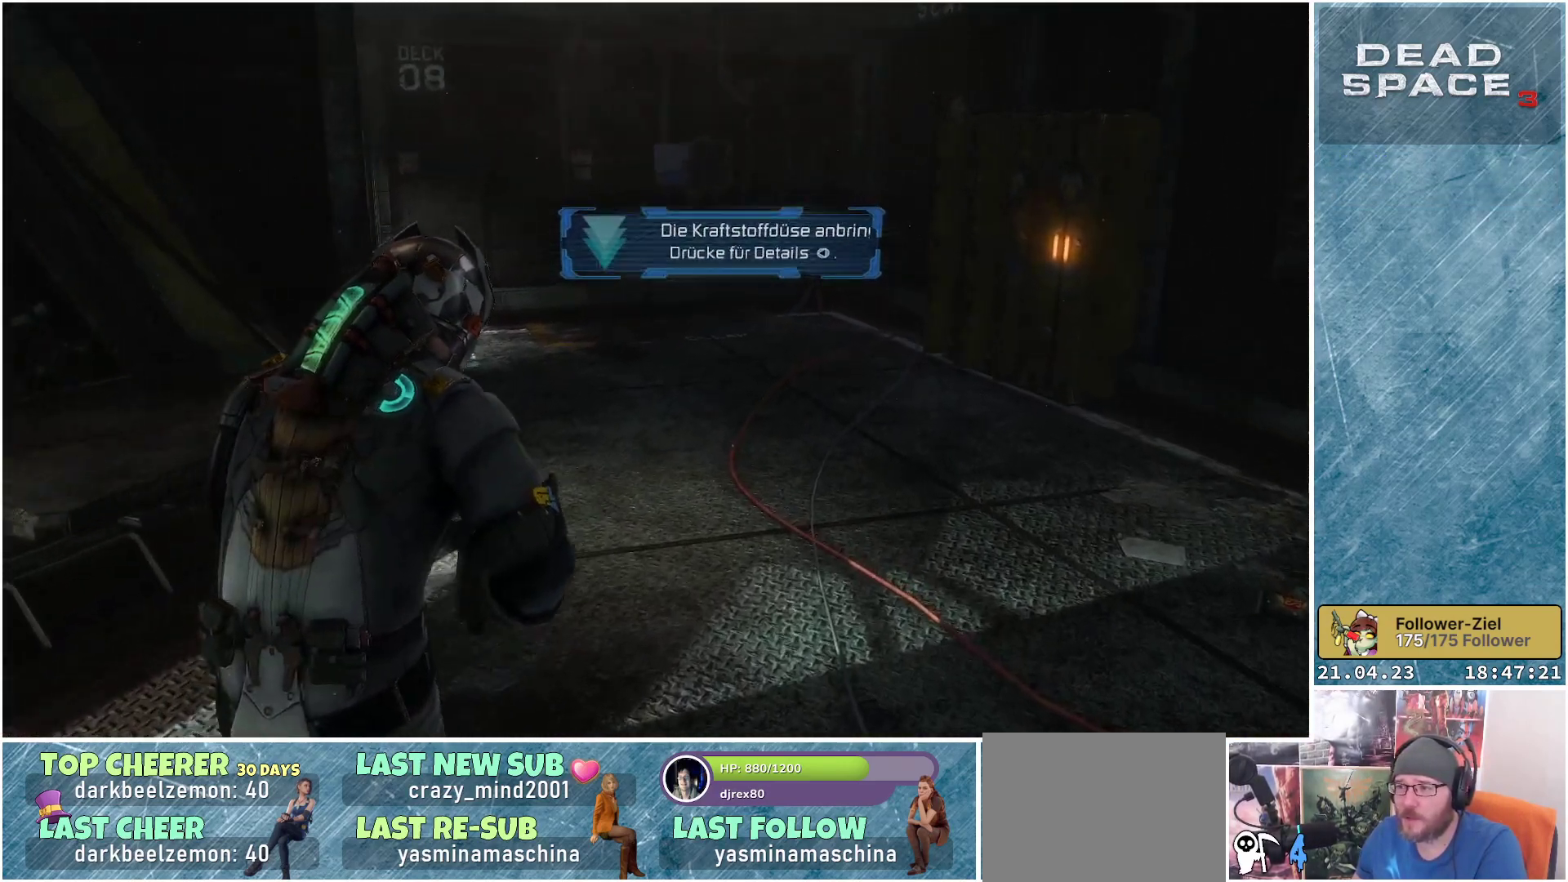
{"buttons": [], "left_stick": "up-right", "right_stick": "center", "events": []}
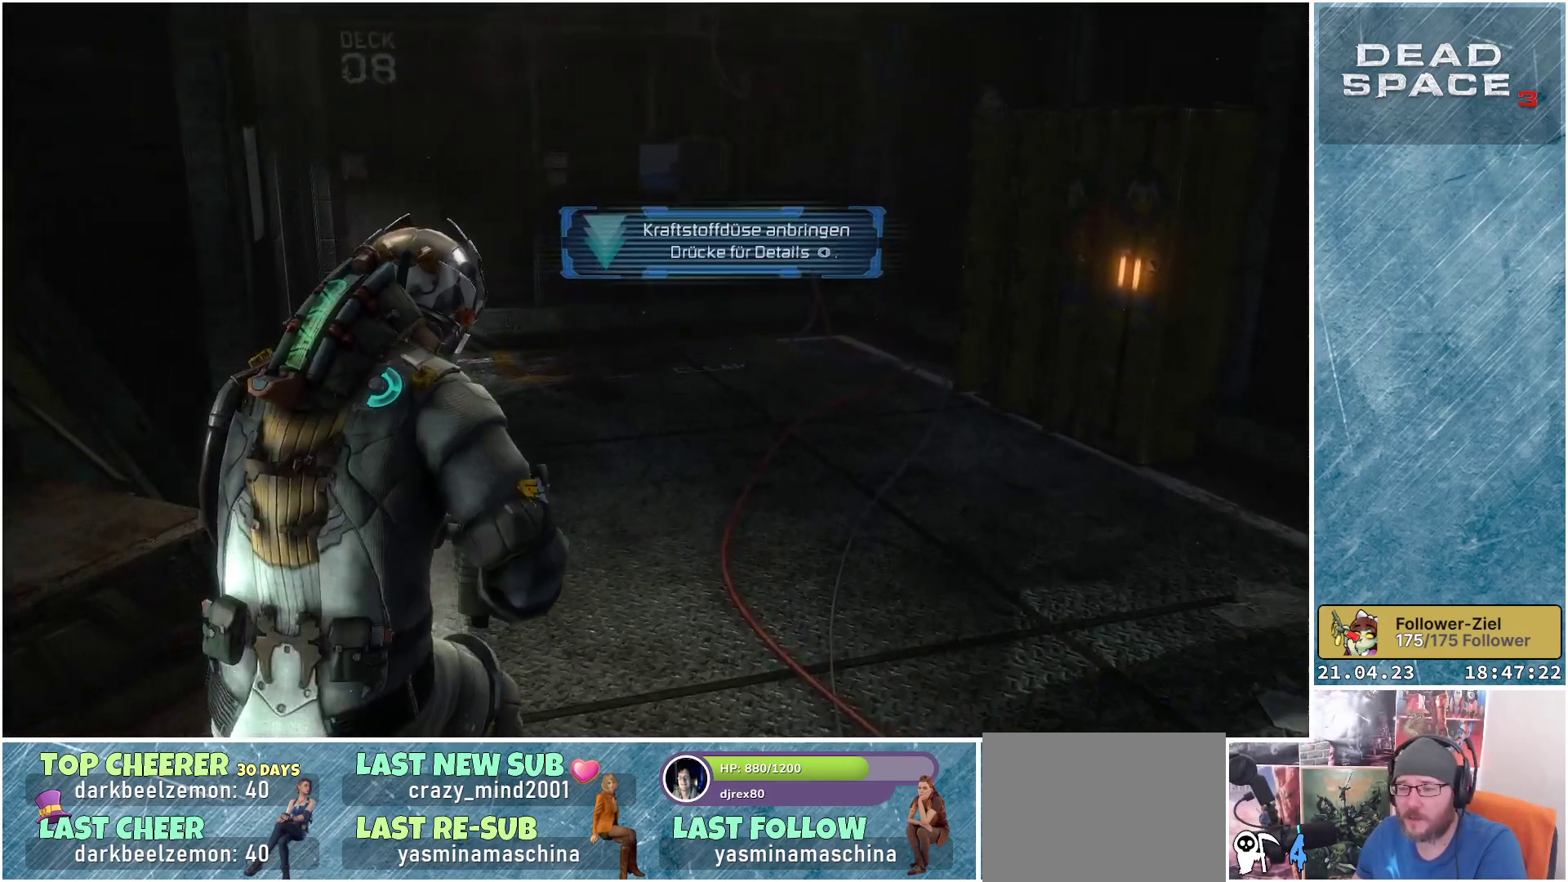
{"buttons": [], "left_stick": "up-right", "right_stick": "left", "events": [[83, "right_stick", "left"]]}
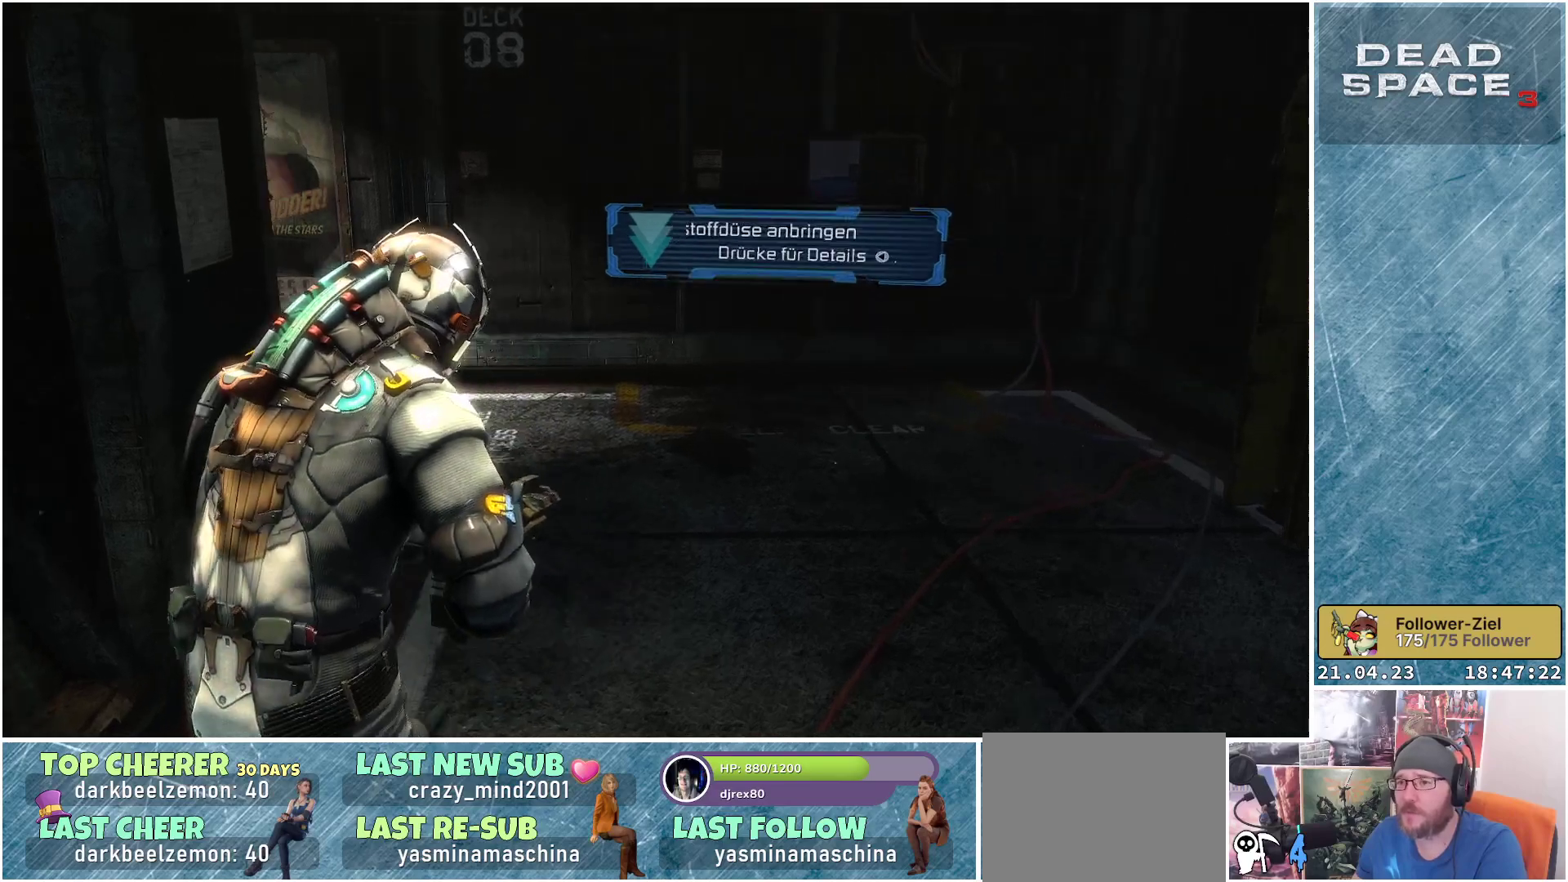
{"buttons": [], "left_stick": "up-right", "right_stick": "left", "events": []}
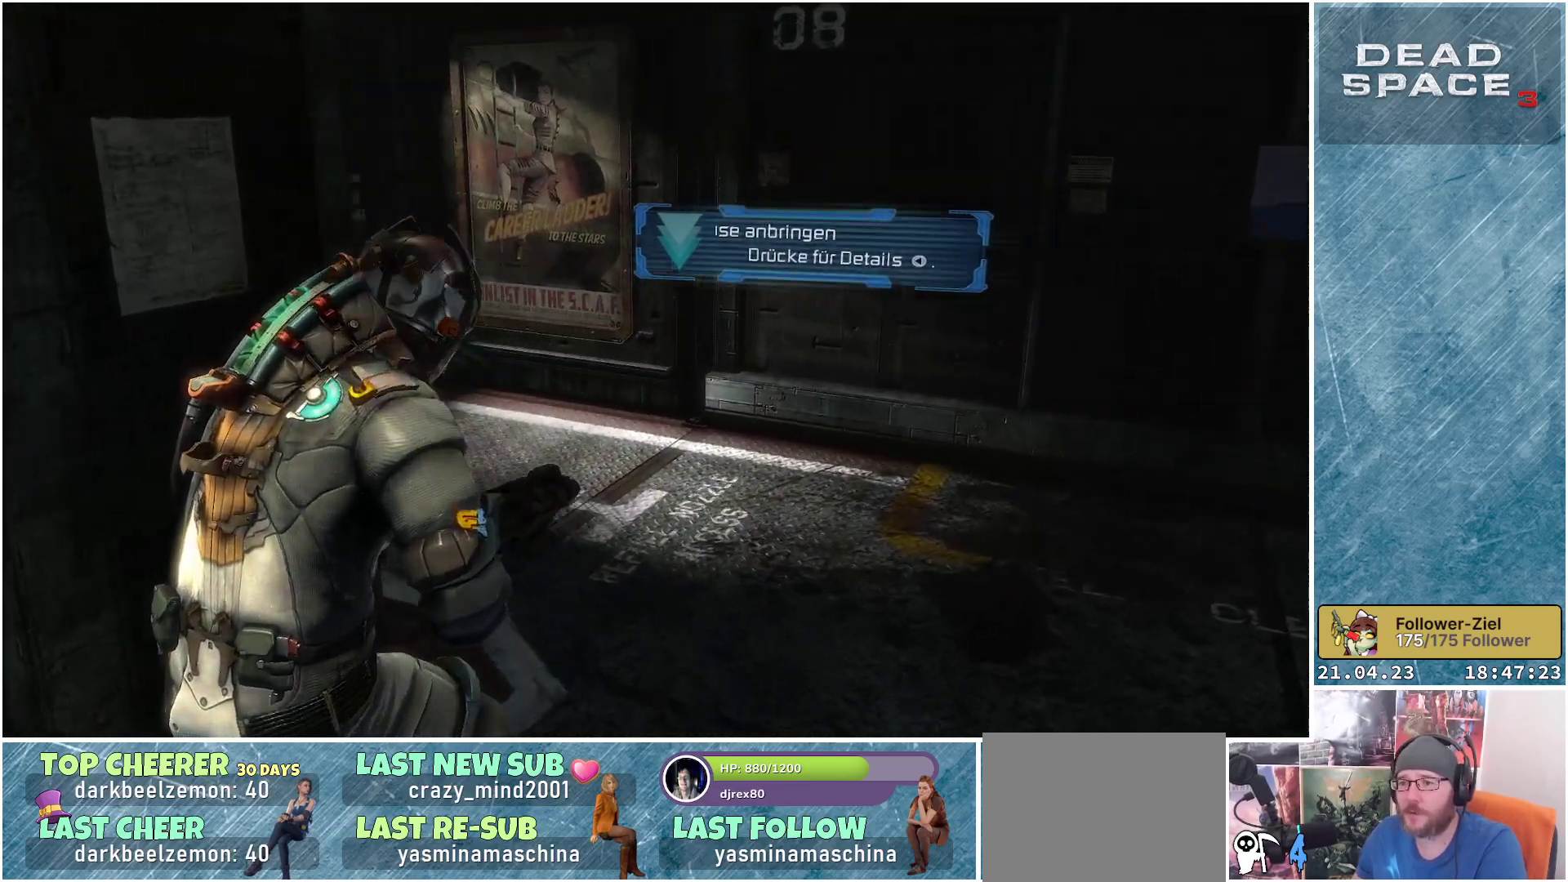
{"buttons": [], "left_stick": "up-right", "right_stick": "left", "events": []}
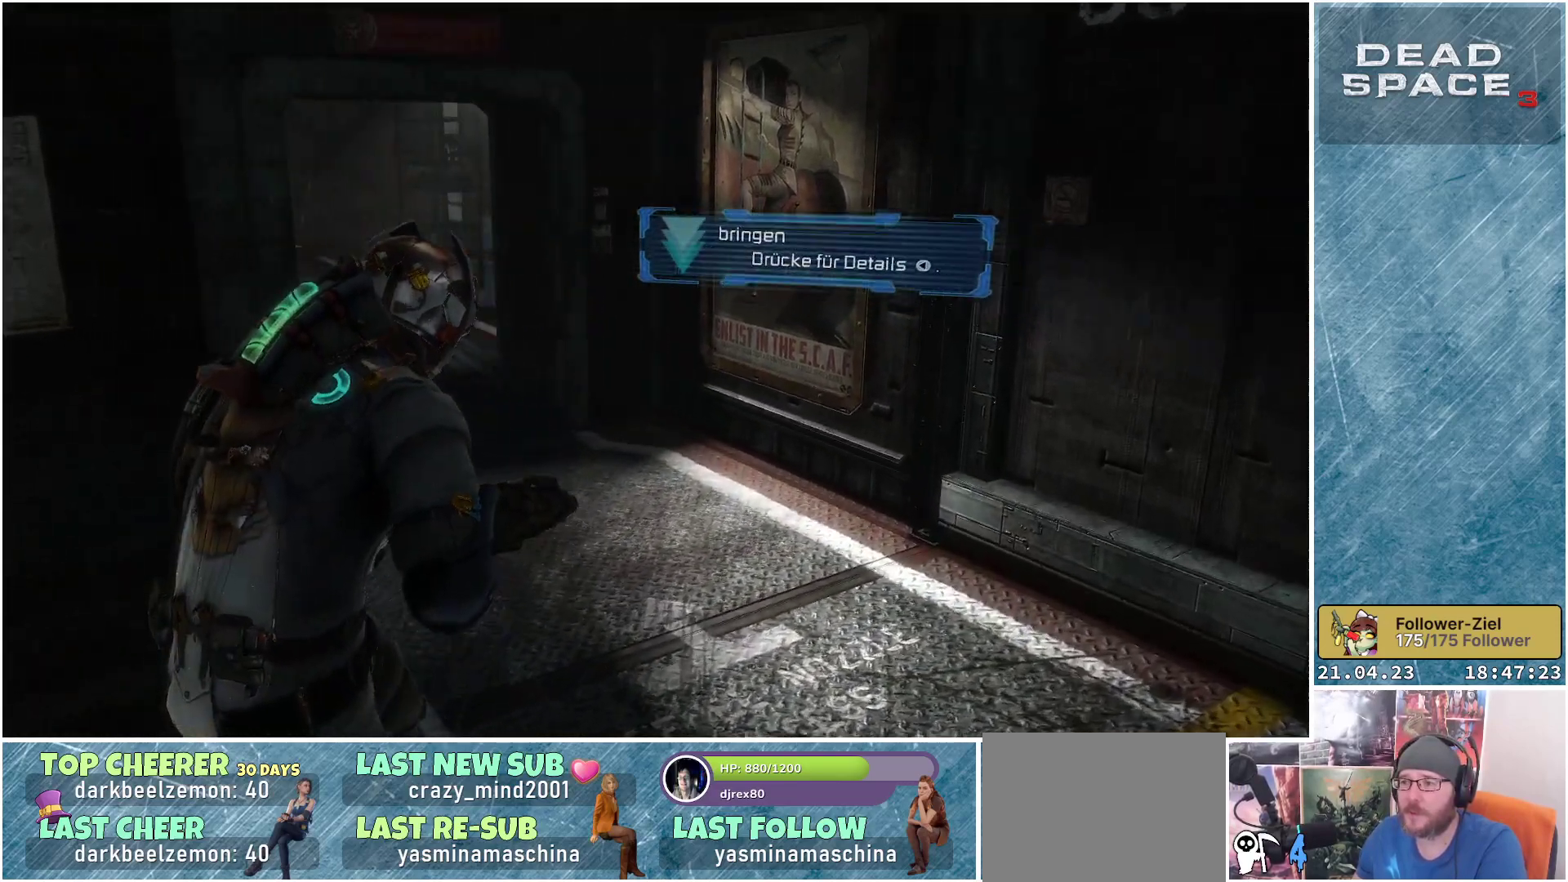
{"buttons": [], "left_stick": "up-right", "right_stick": "center", "events": [[467, "right_stick", "center"]]}
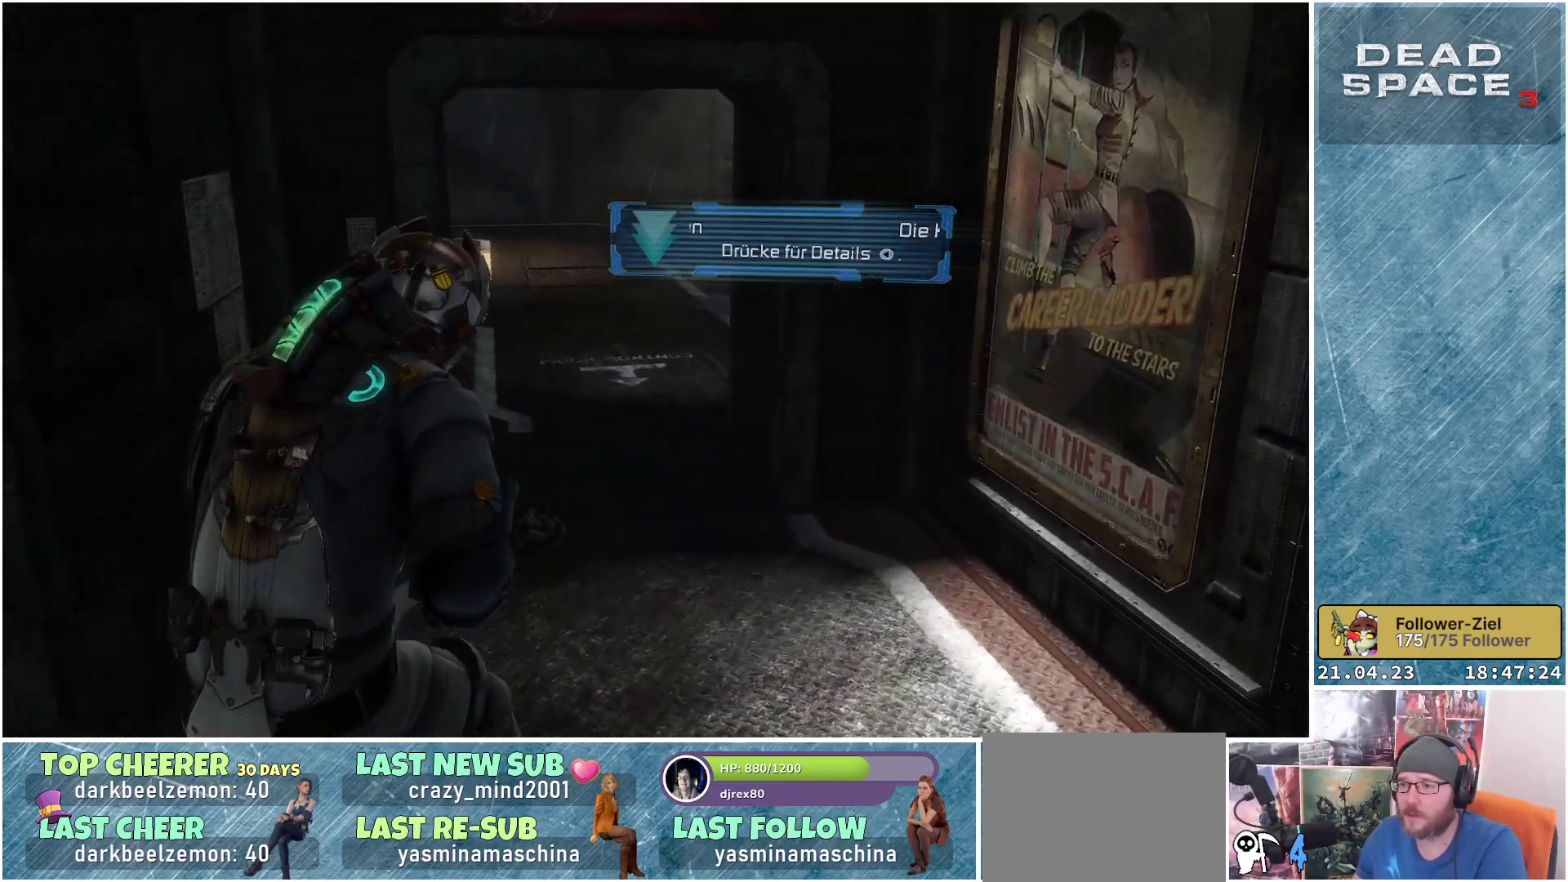
{"buttons": [], "left_stick": "up", "right_stick": "center", "events": [[317, "left_stick", "up"]]}
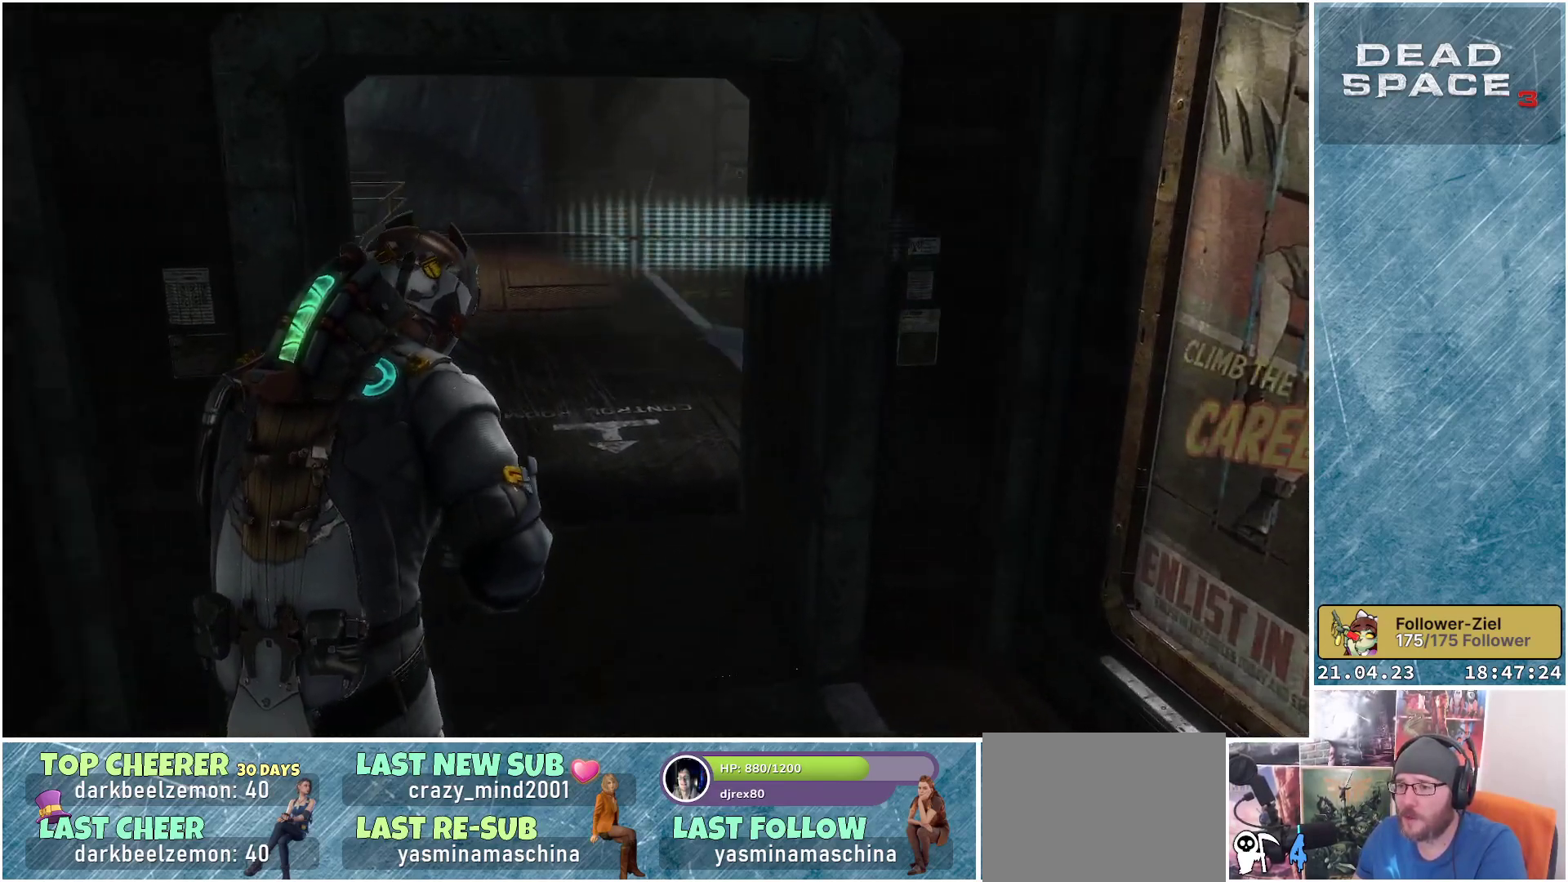
{"buttons": [], "left_stick": "up", "right_stick": "center", "events": []}
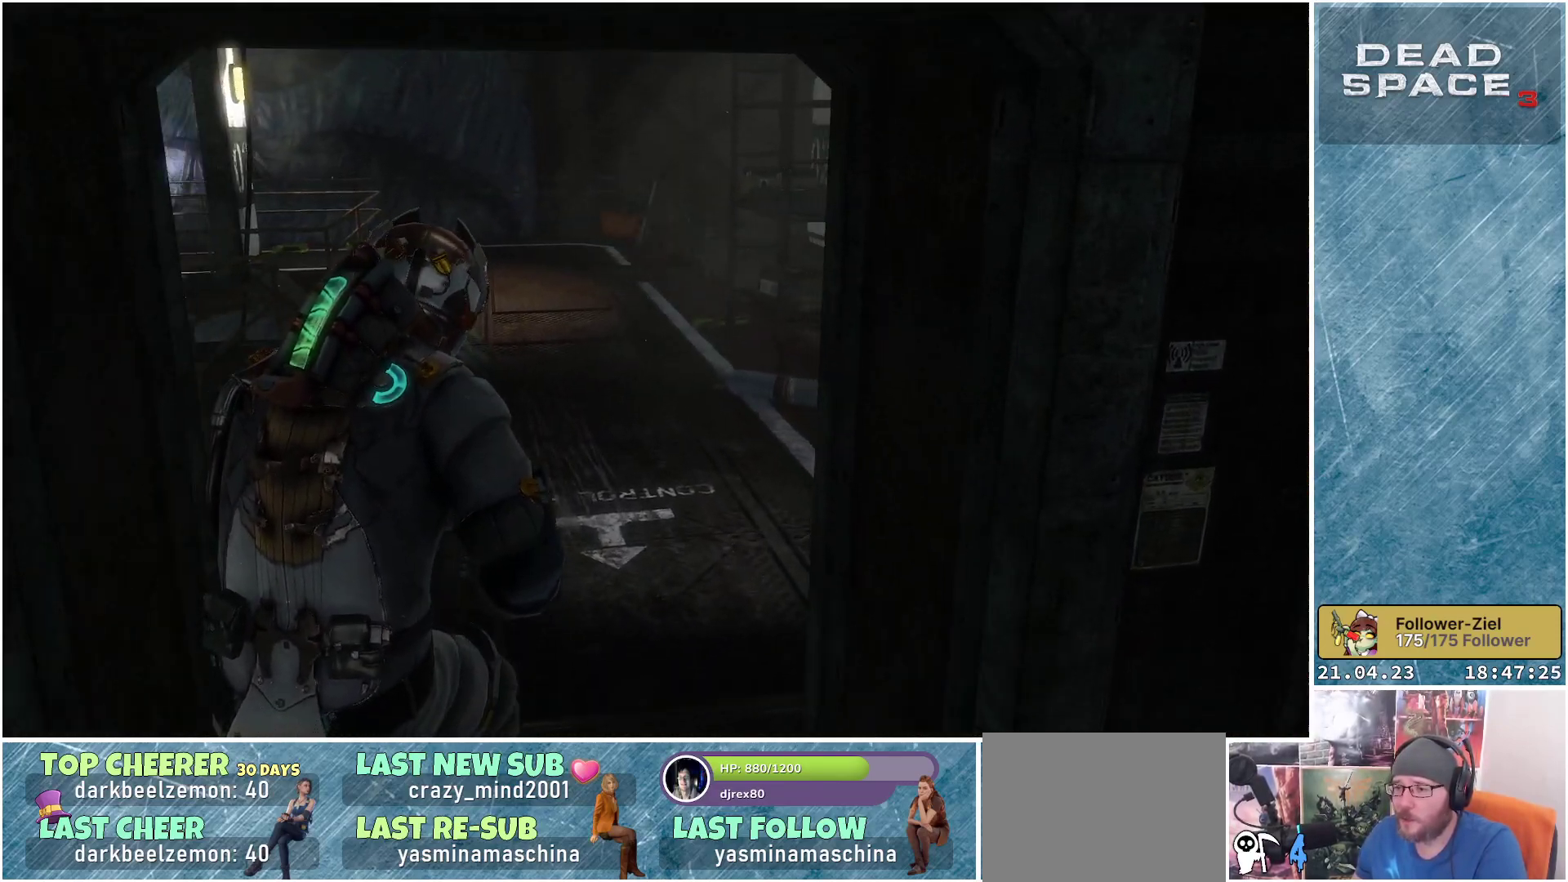
{"buttons": [], "left_stick": "up", "right_stick": "center", "events": []}
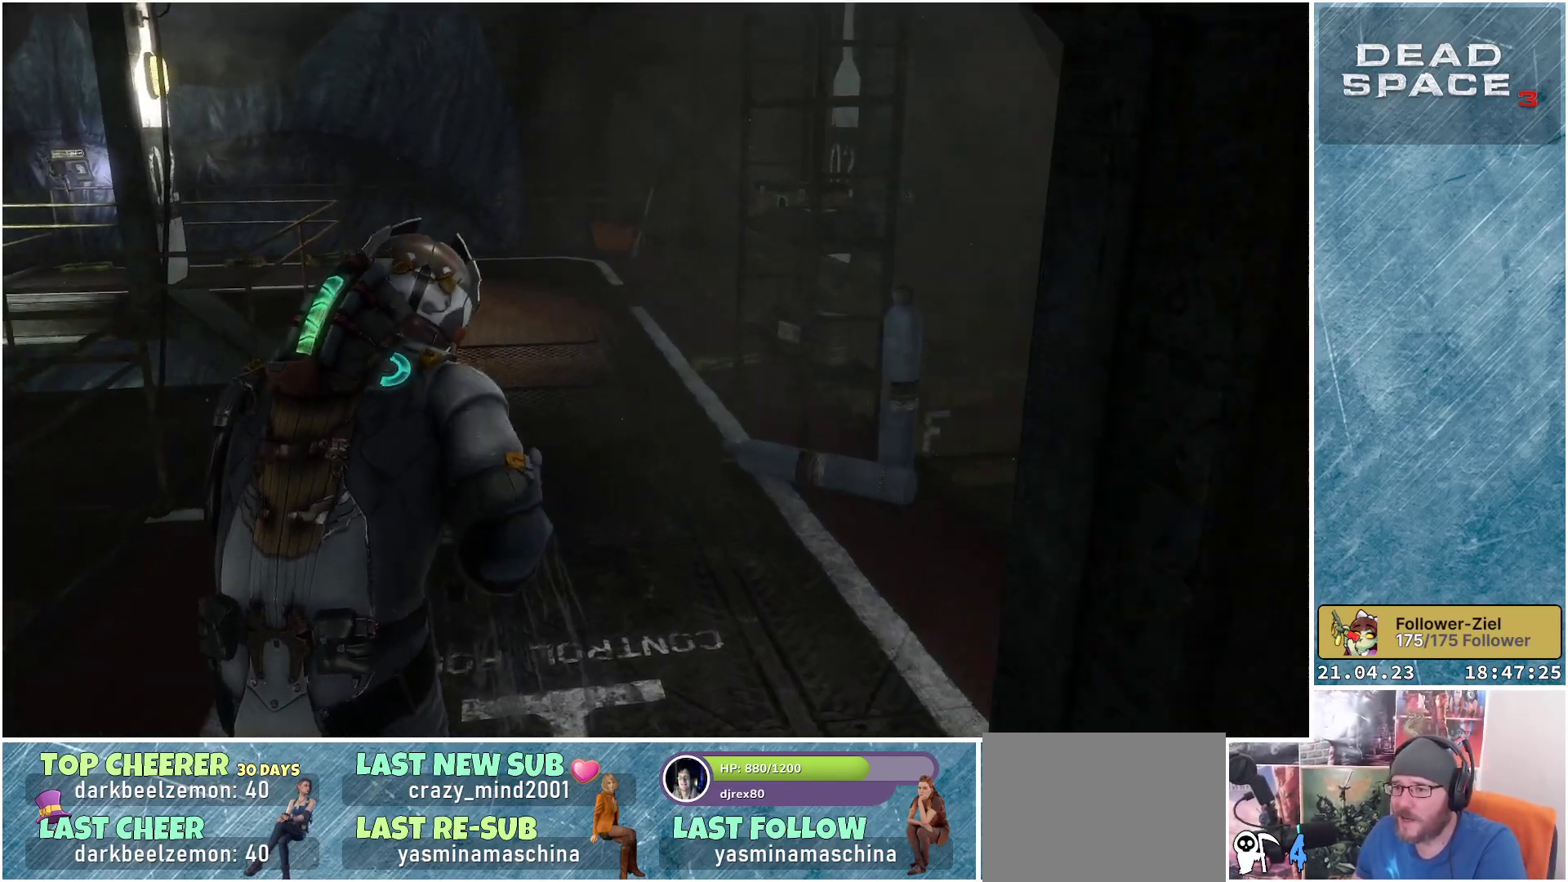
{"buttons": [], "left_stick": "up", "right_stick": "center", "events": [[117, "right_stick", "left"], [483, "right_stick", "center"]]}
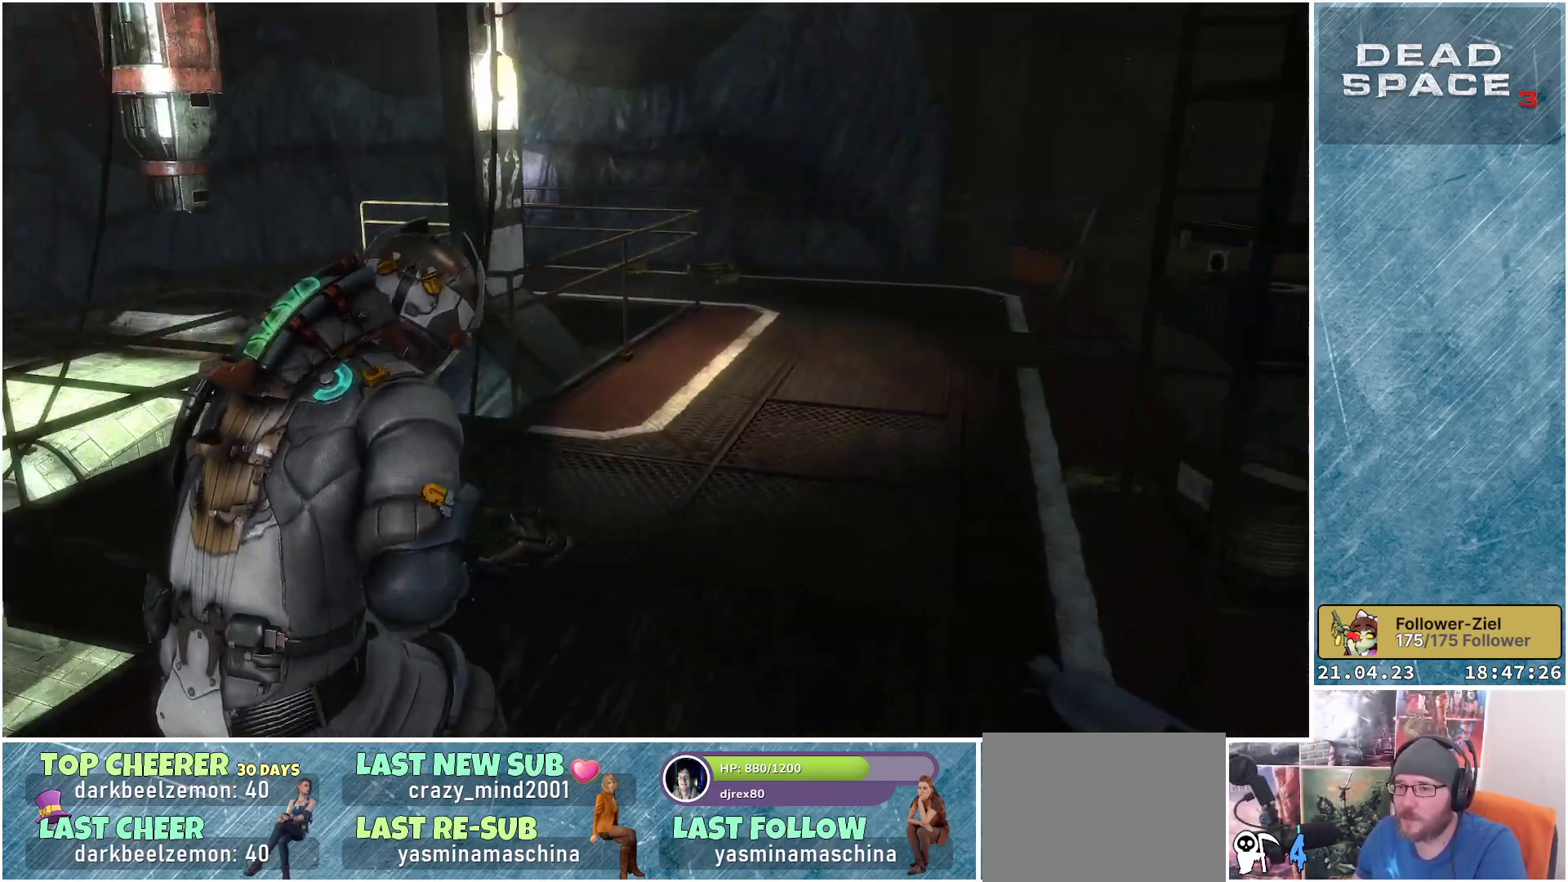
{"buttons": [], "left_stick": "up-right", "right_stick": "center", "events": [[33, "left_stick", "up-right"]]}
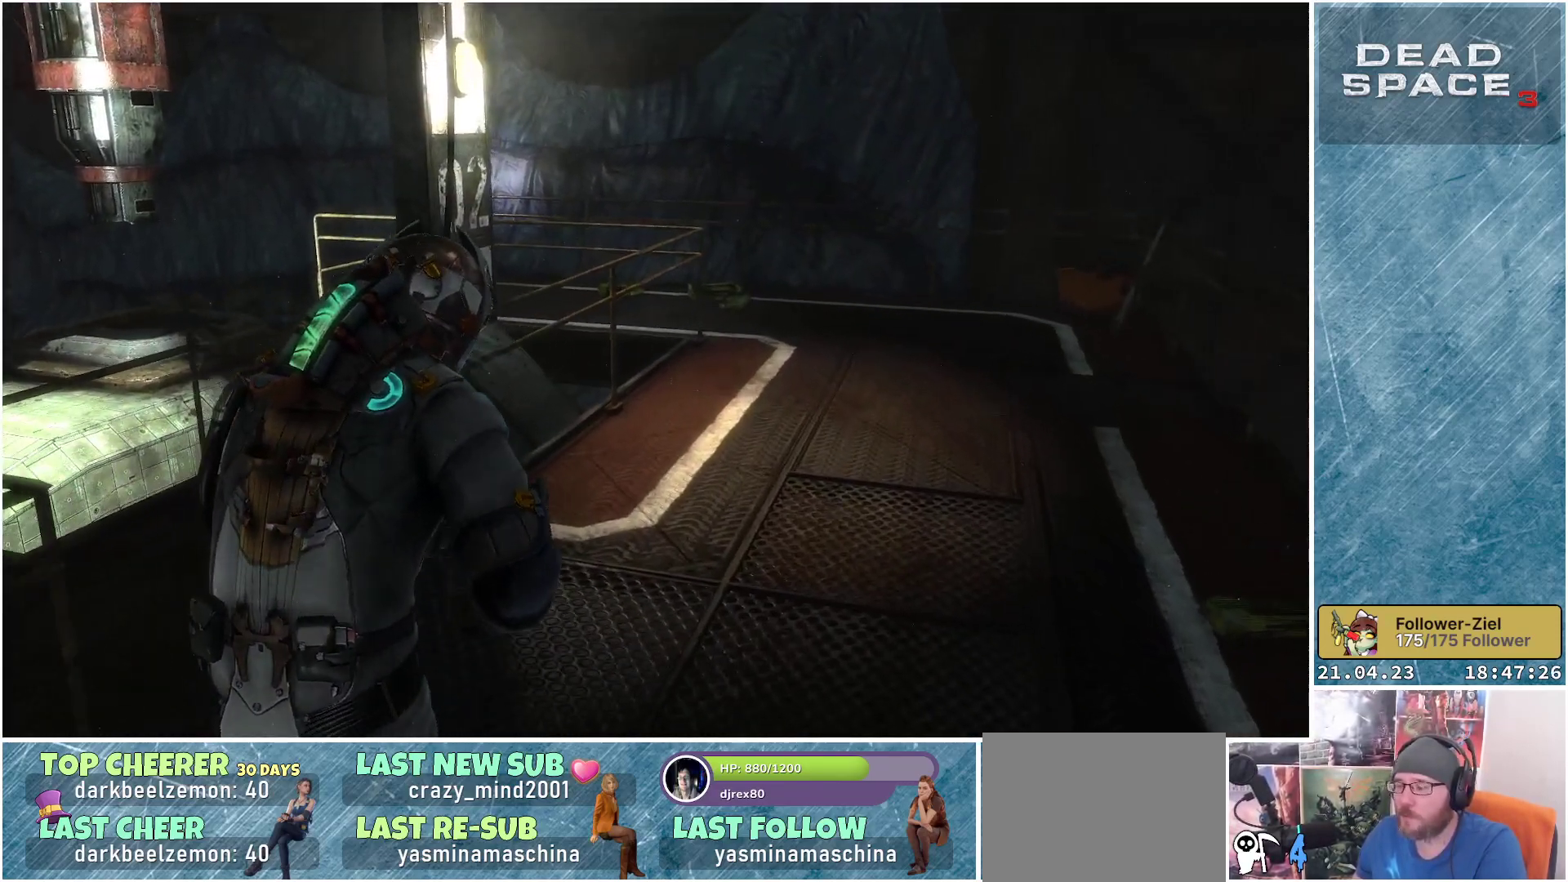
{"buttons": [], "left_stick": "up-right", "right_stick": "center", "events": [[350, "right_stick", "right"], [450, "right_stick", "center"]]}
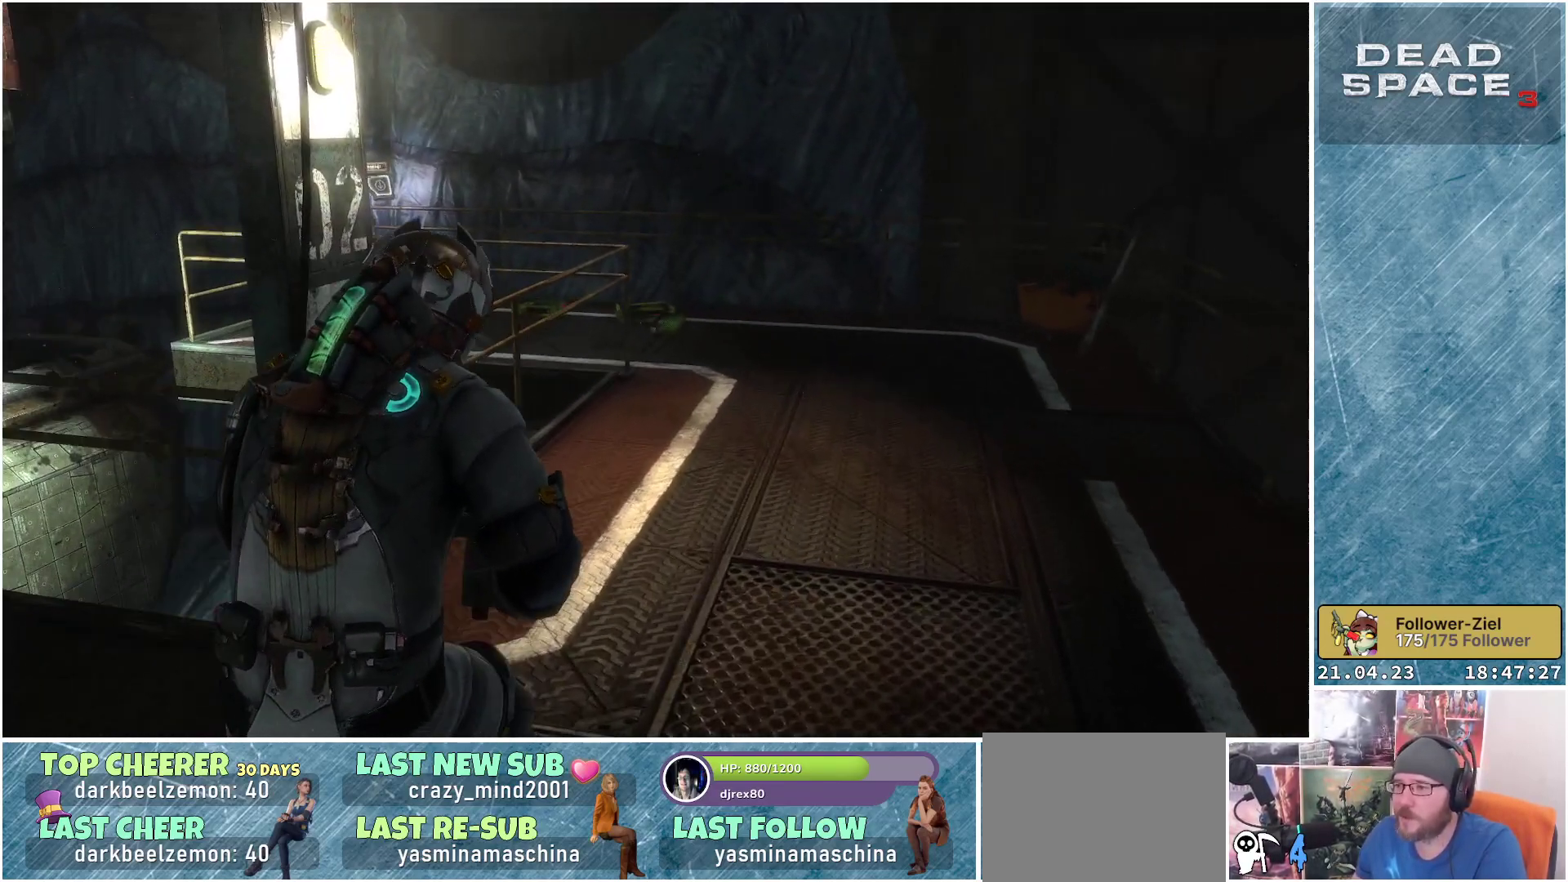
{"buttons": [], "left_stick": "up-right", "right_stick": "center", "events": []}
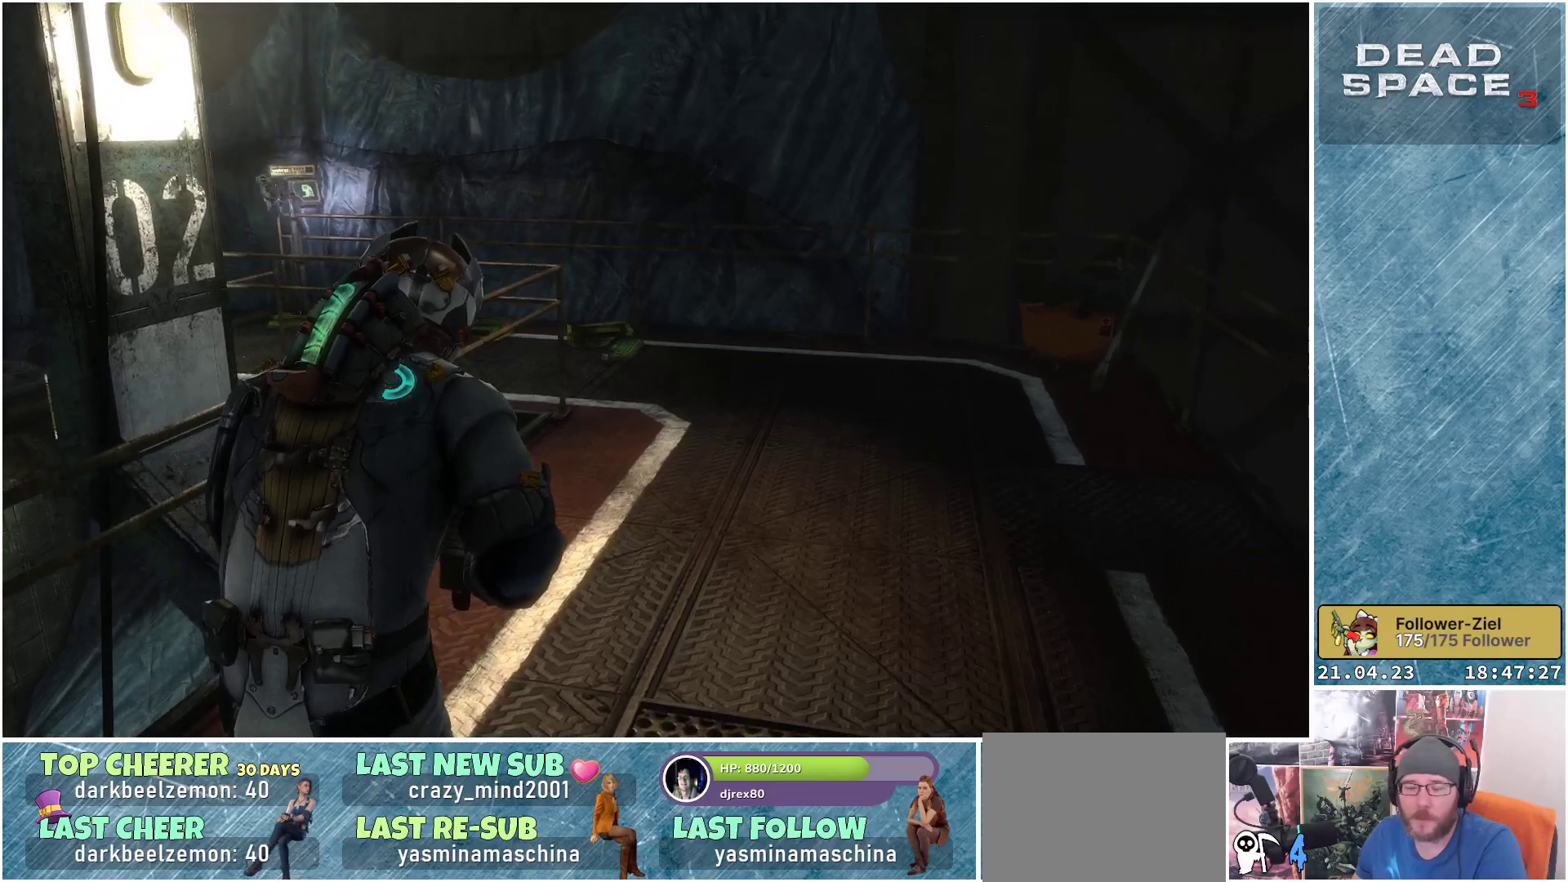
{"buttons": [], "left_stick": "up-right", "right_stick": "down-left", "events": [[350, "right_stick", "down-left"]]}